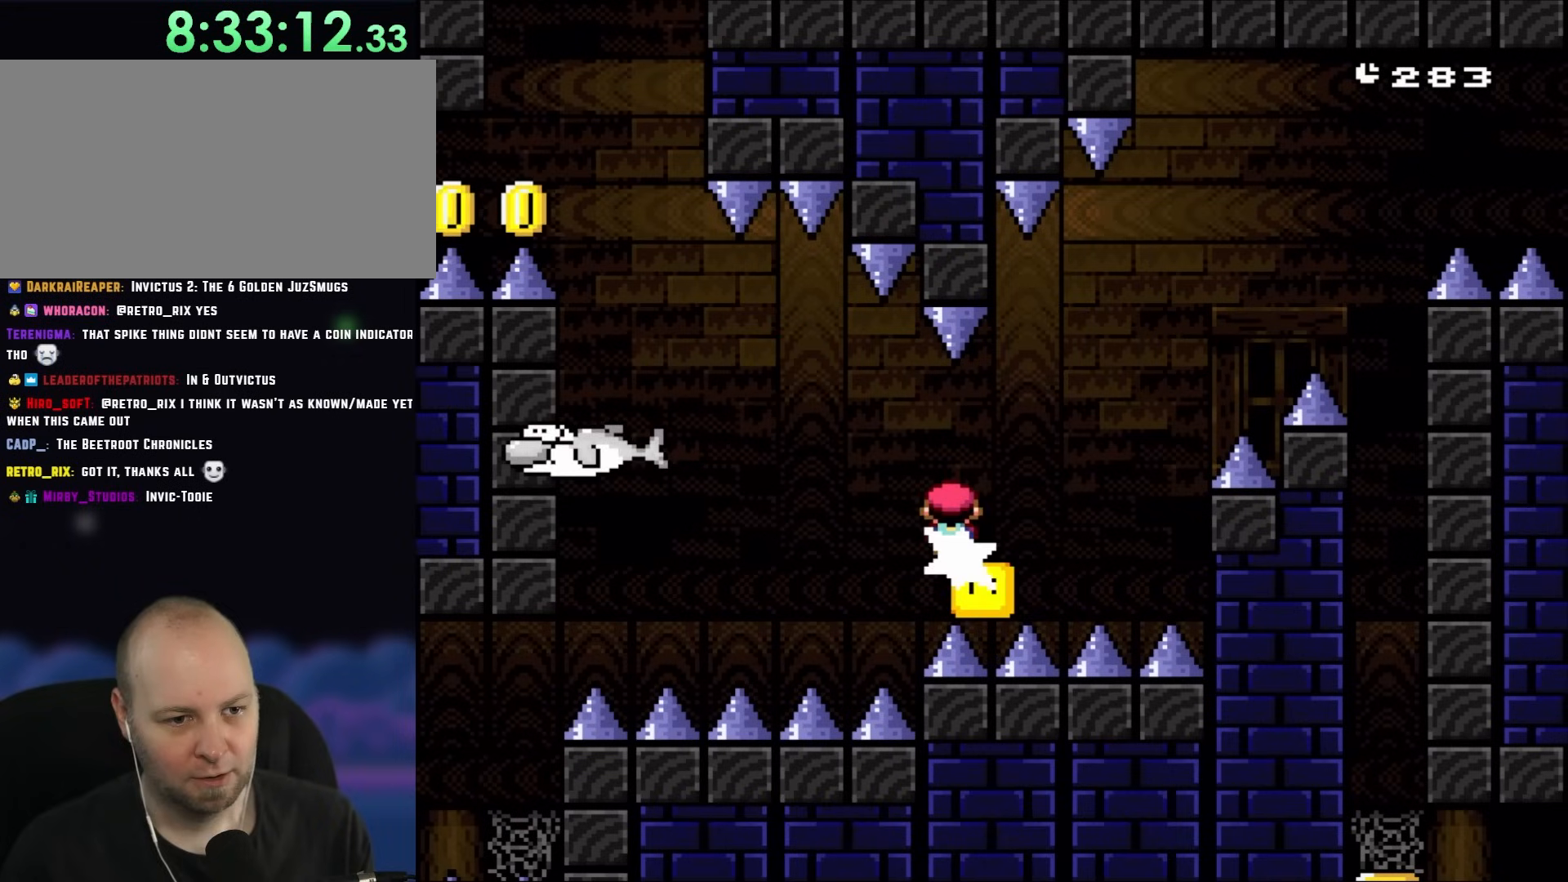
Gameplay with a controller (Nintendo layout); each line is a JSON object with the inputs held at the frame after it. "events" lists button and stick changes between this image and that frame as [ms after this image, input, new state], when the widget could be followed in between. Not read: L3 R1 R3.
{"buttons": ["X", "DPAD_RIGHT"], "events": [[500, "A", "up"]]}
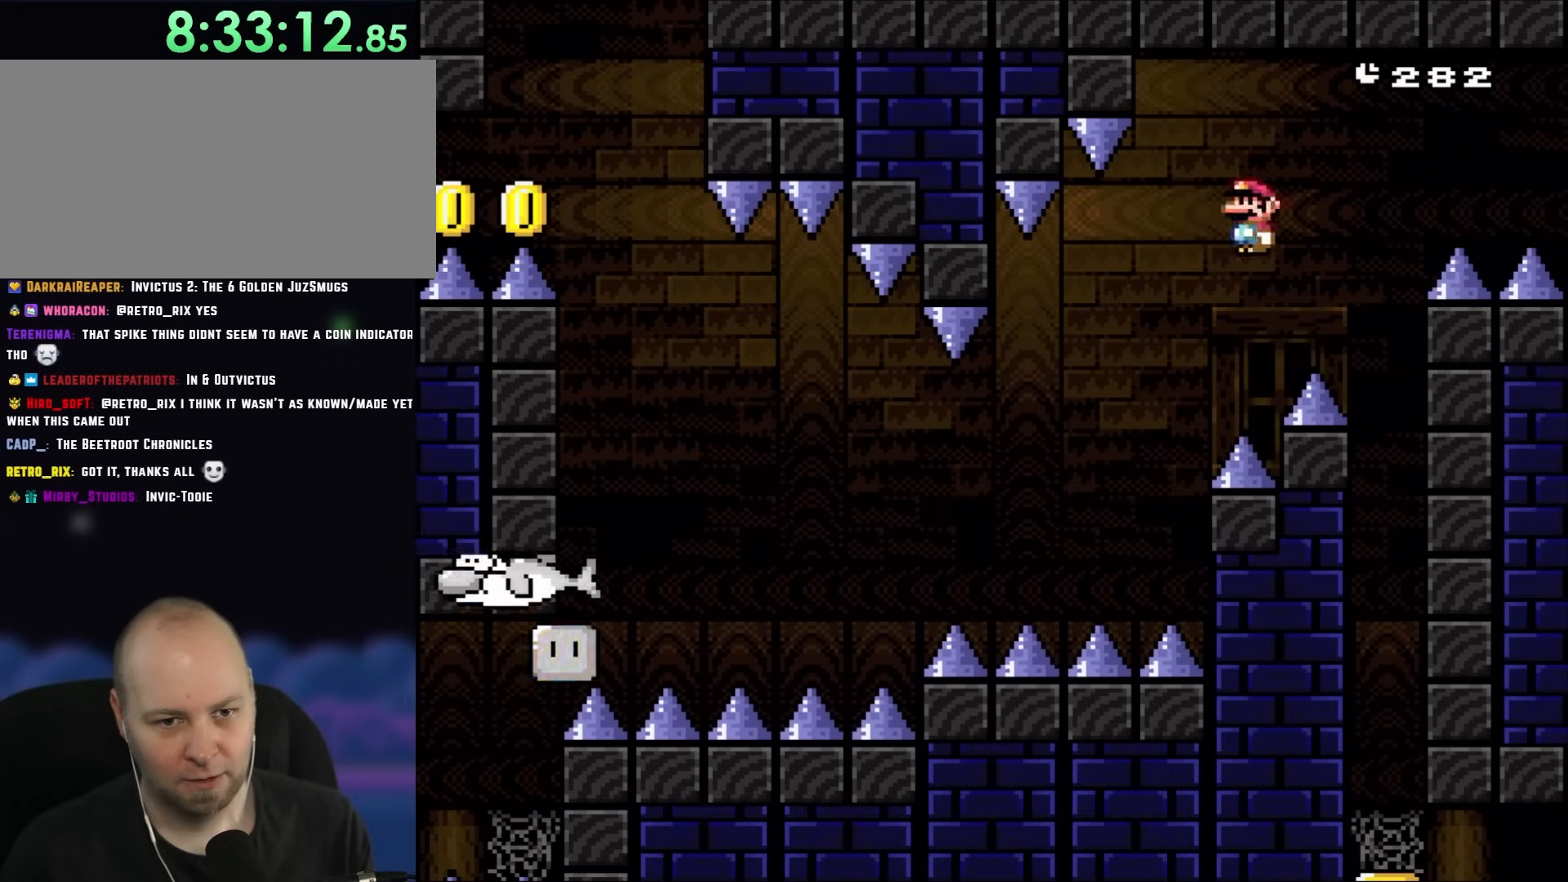
{"buttons": ["A", "X"], "events": [[33, "A", "down"], [150, "A", "up"], [250, "A", "down"], [433, "DPAD_RIGHT", "up"]]}
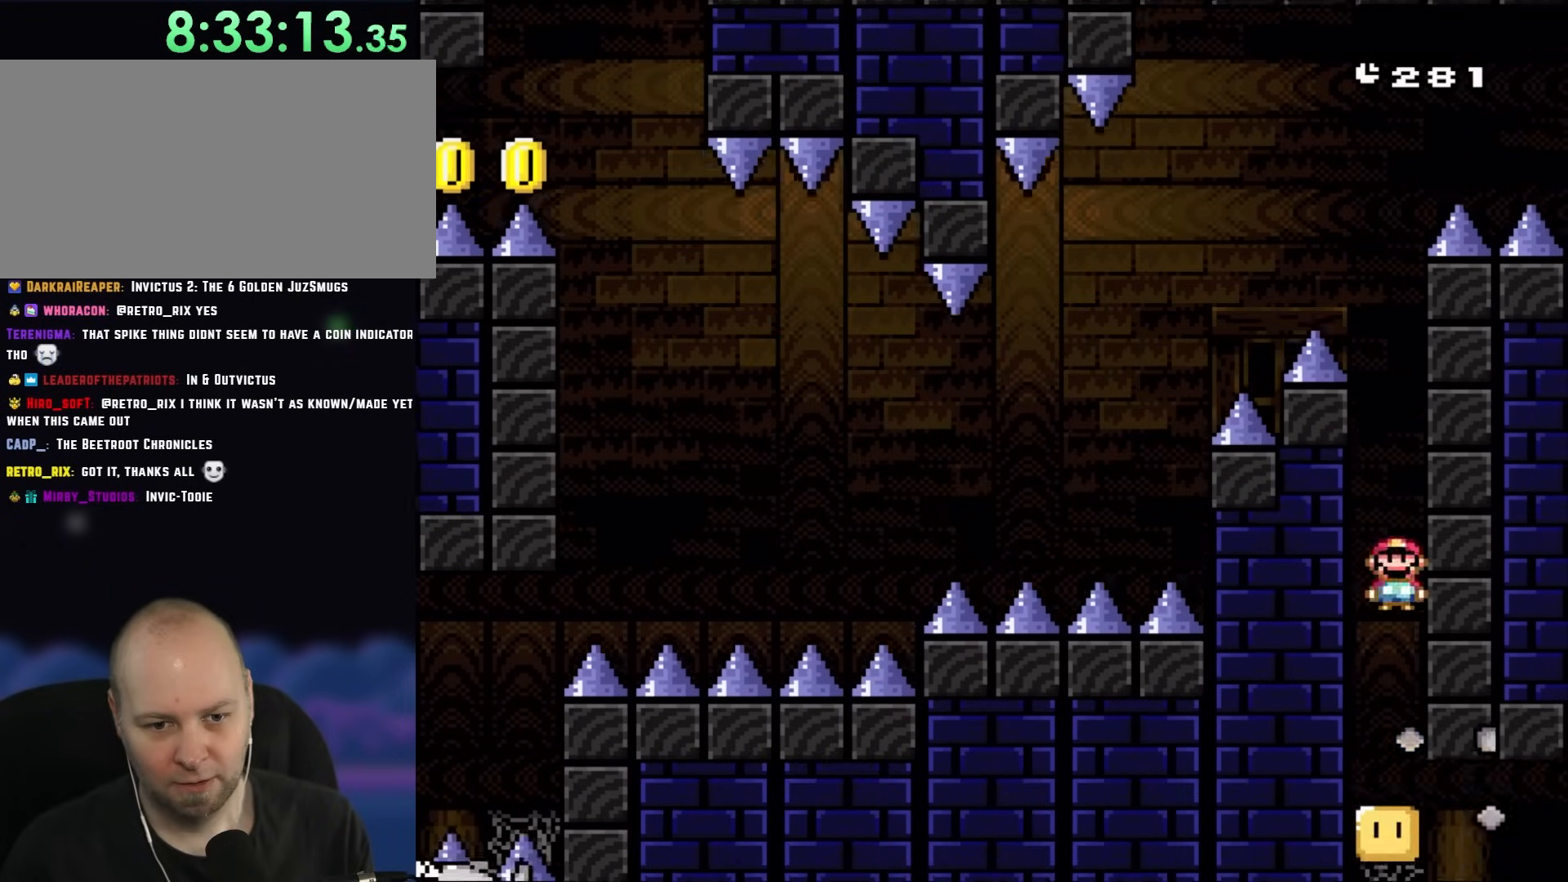
{"buttons": ["A", "X"], "events": [[333, "DPAD_LEFT", "down"], [483, "DPAD_LEFT", "up"]]}
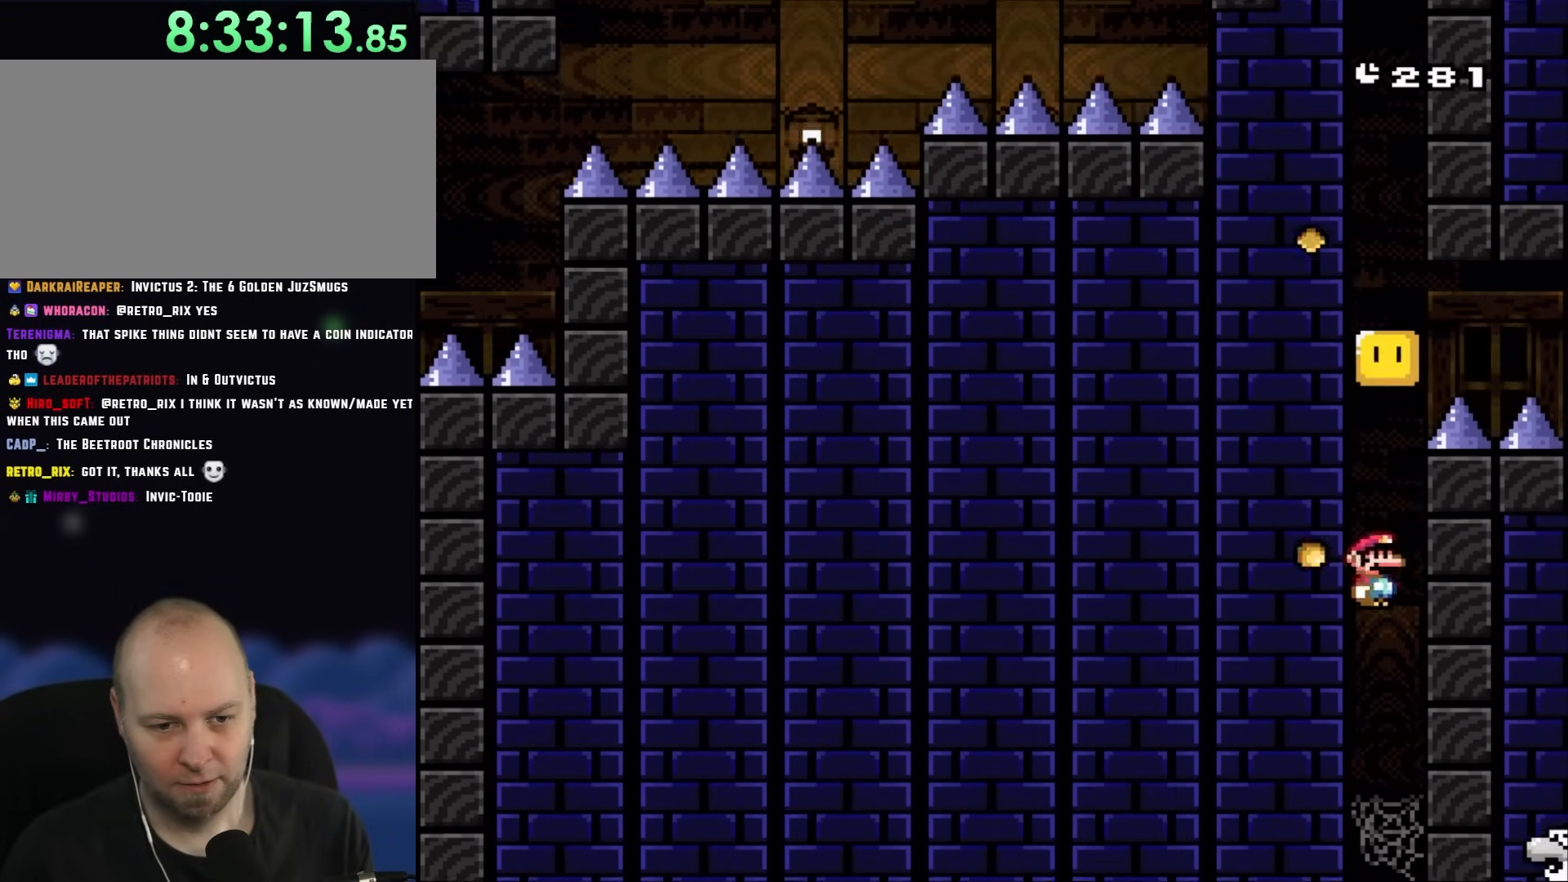
{"buttons": ["A", "X"], "events": [[17, "A", "up"], [283, "A", "down"]]}
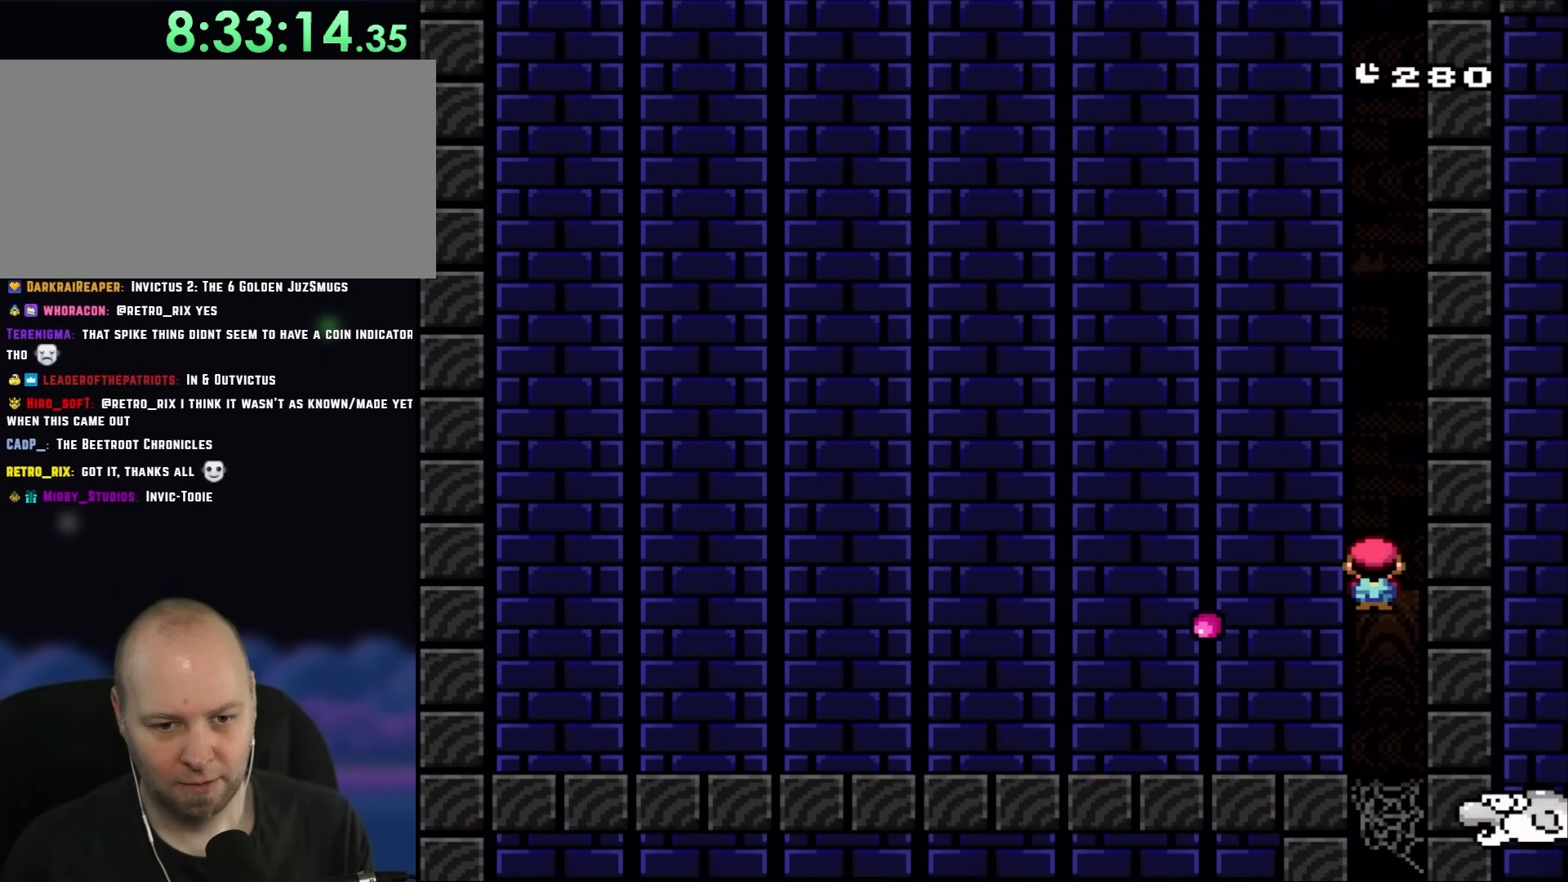
{"buttons": ["X"], "events": [[467, "A", "up"]]}
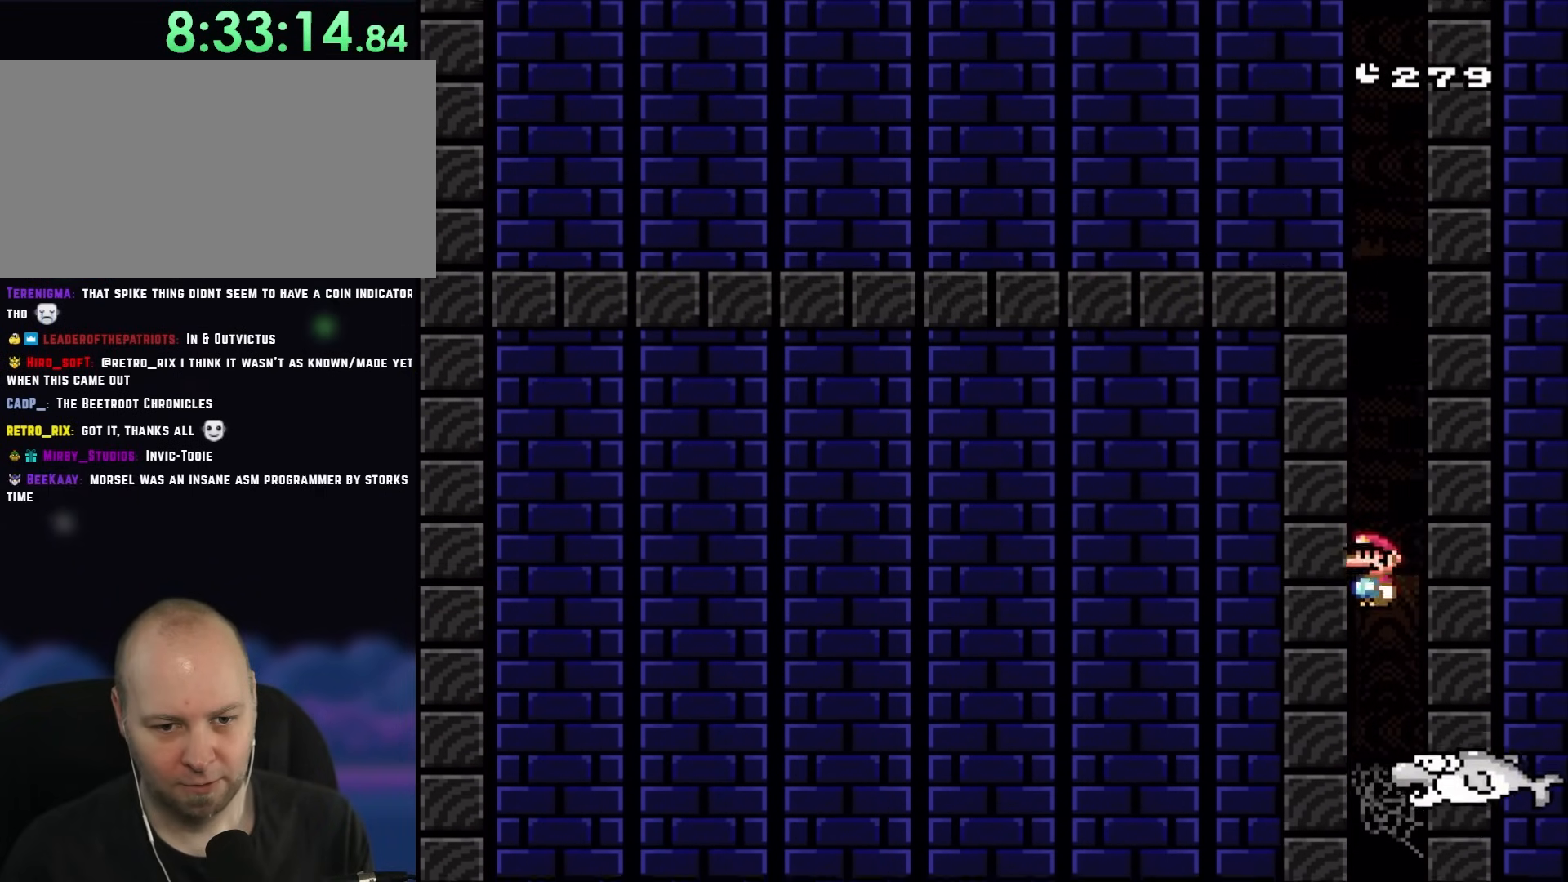
{"buttons": ["Y"], "events": [[200, "Y", "down"], [233, "X", "up"]]}
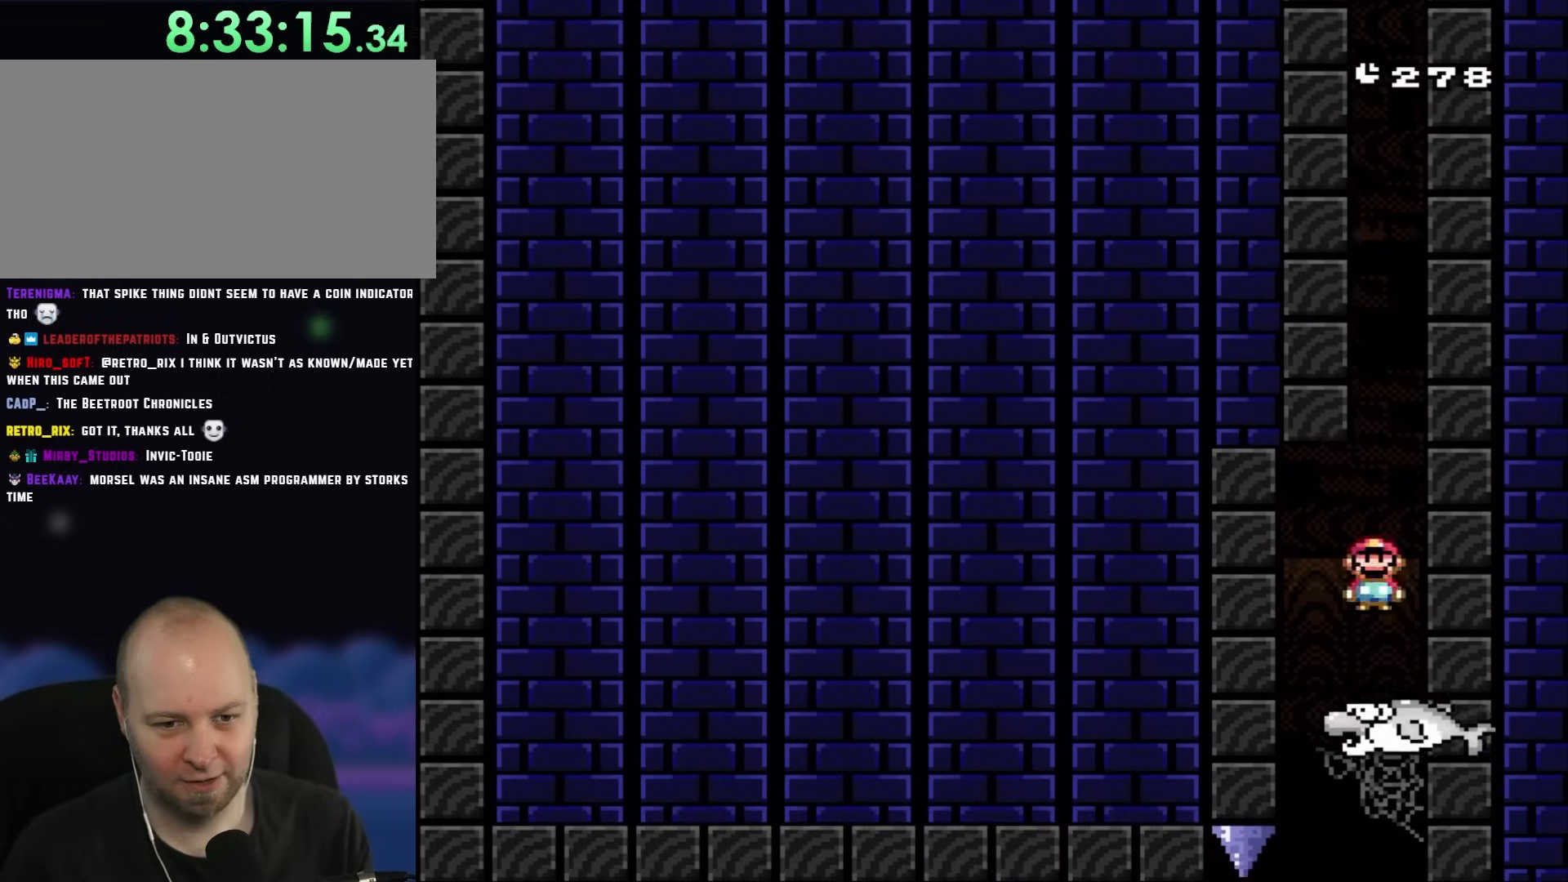
{"buttons": ["Y", "DPAD_LEFT"], "events": [[467, "DPAD_LEFT", "down"]]}
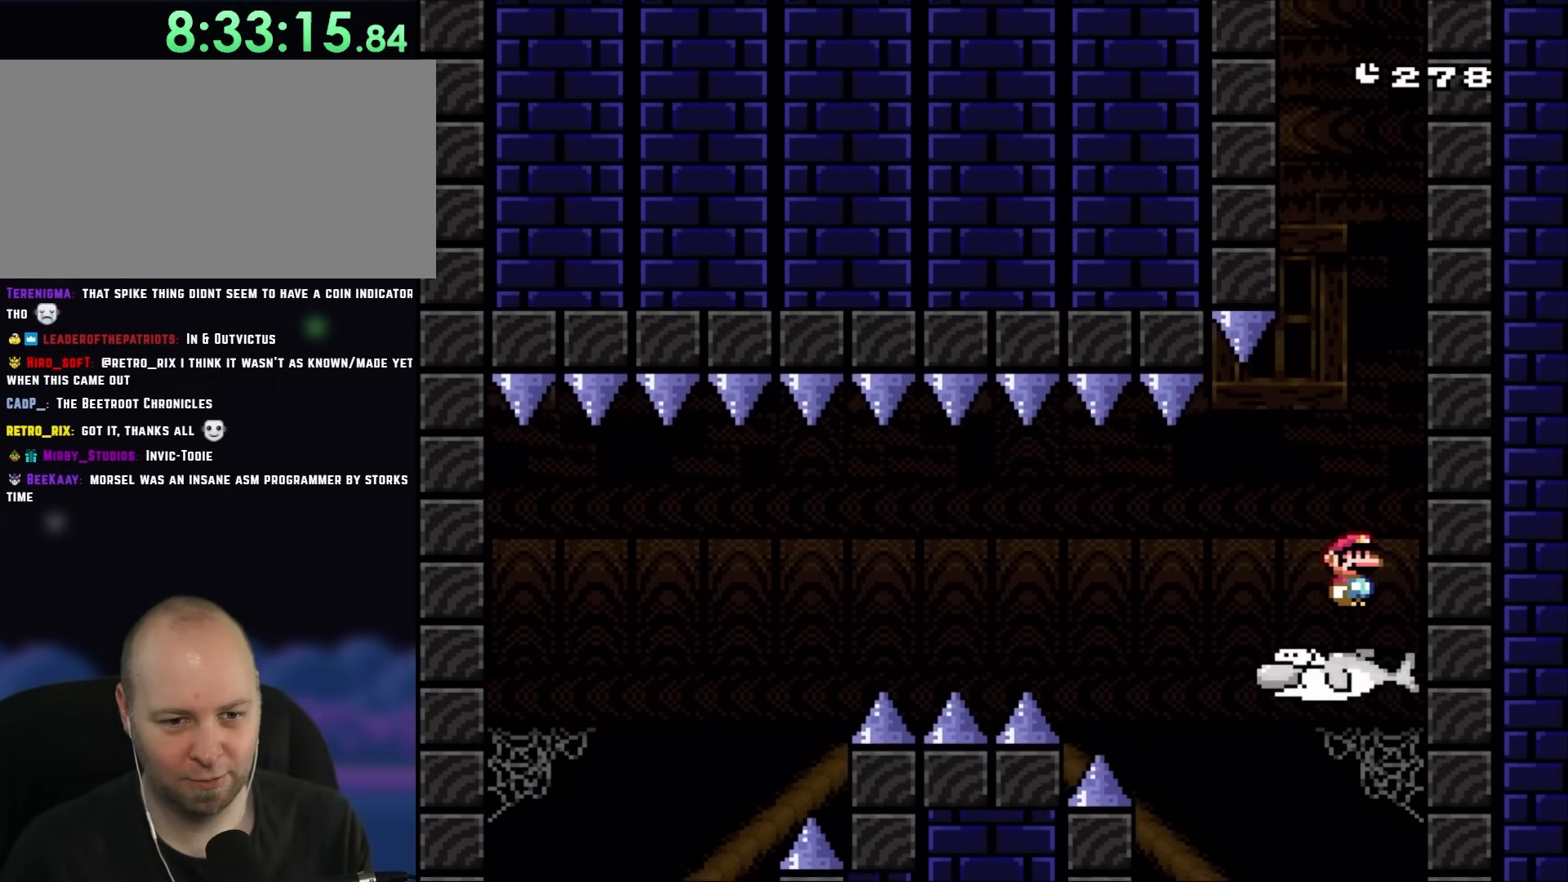
{"buttons": ["B", "Y", "DPAD_LEFT"], "events": [[83, "DPAD_LEFT", "up"], [183, "DPAD_LEFT", "down"], [417, "B", "down"]]}
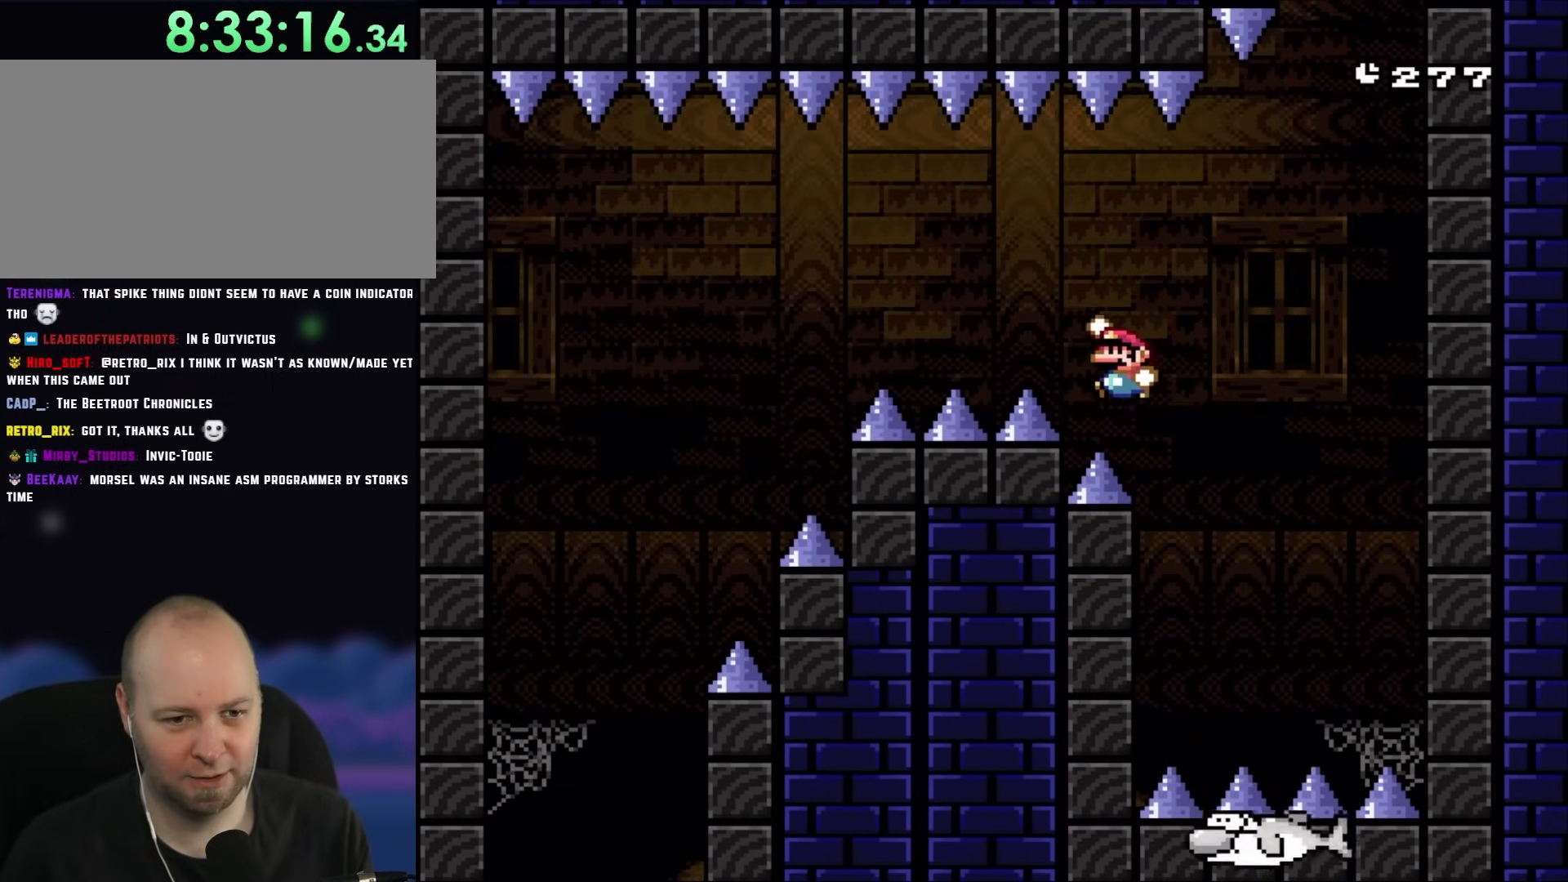
{"buttons": ["B", "Y", "DPAD_LEFT"], "events": []}
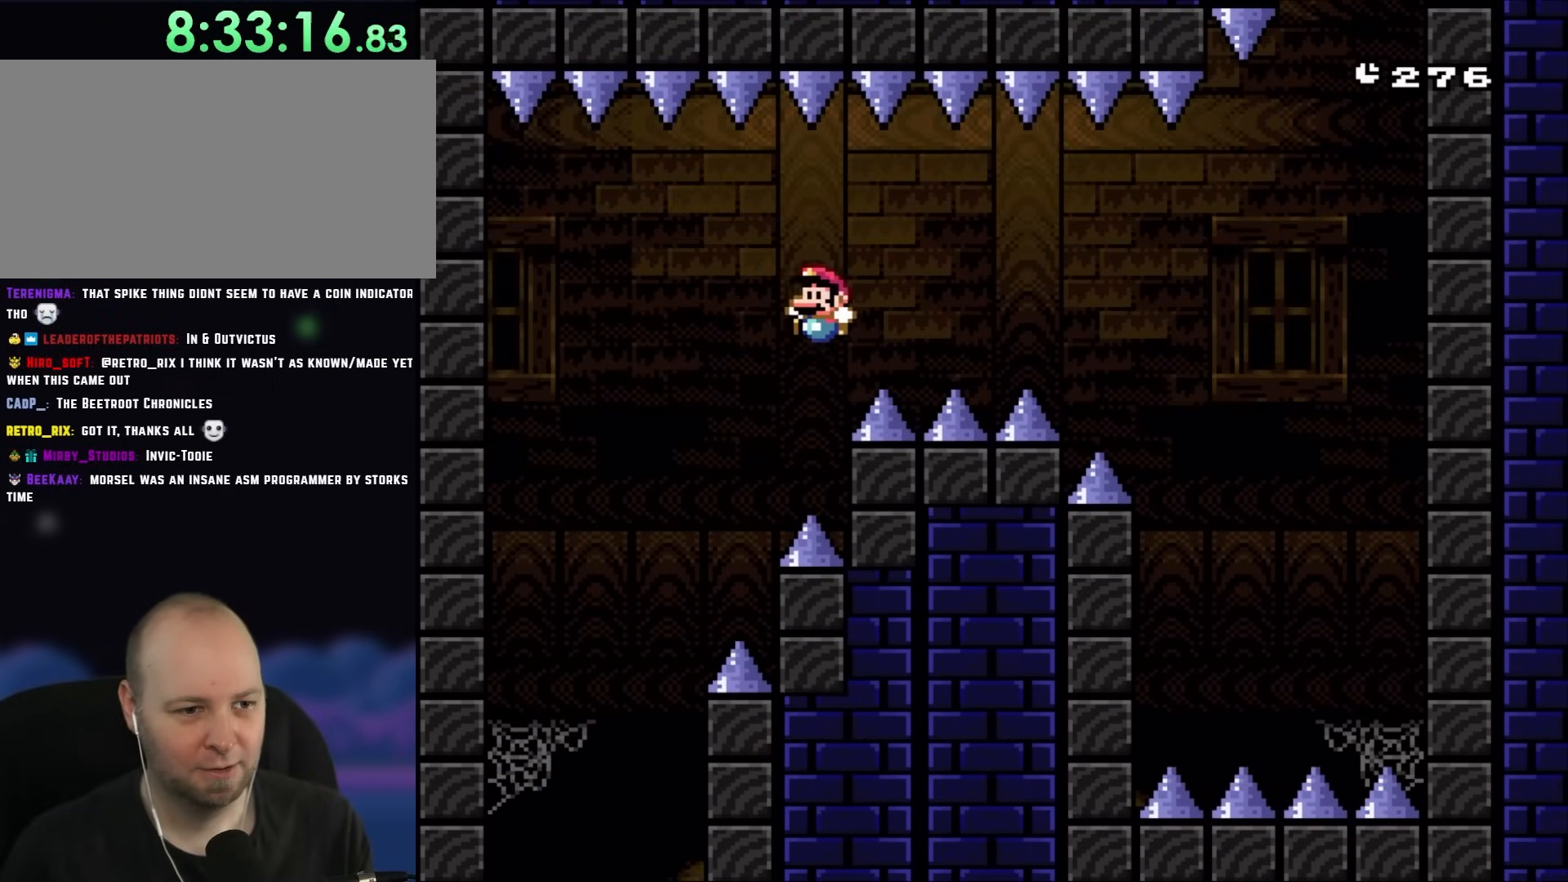
{"buttons": ["B", "Y", "DPAD_UP"], "events": [[483, "DPAD_LEFT", "up"], [483, "DPAD_UP", "down"]]}
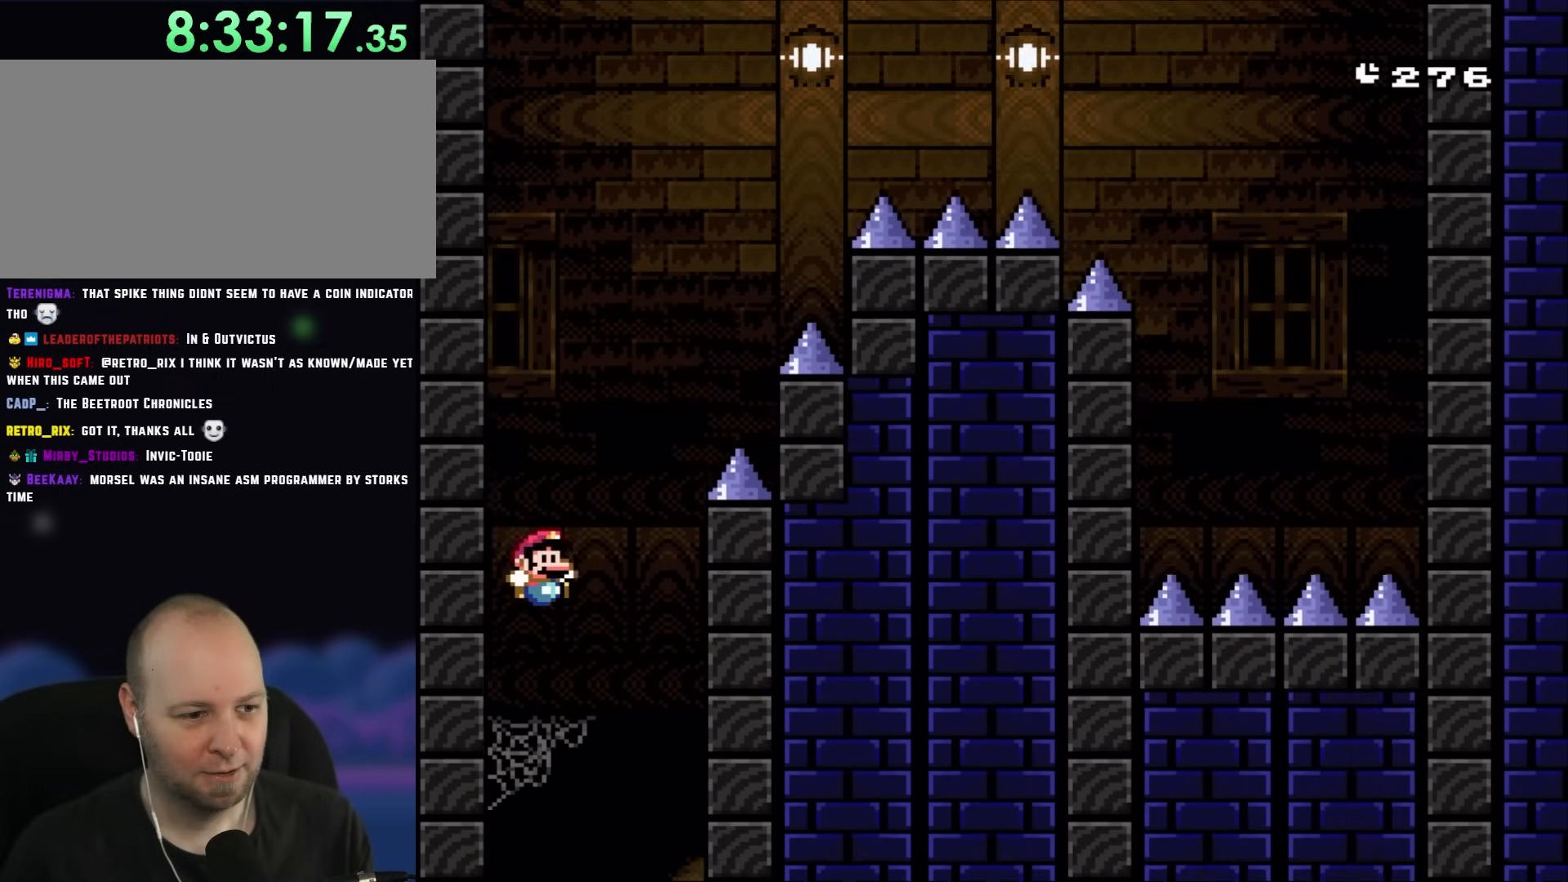
{"buttons": ["B", "Y"], "events": [[17, "DPAD_RIGHT", "down"], [17, "DPAD_UP", "up"], [200, "DPAD_RIGHT", "up"]]}
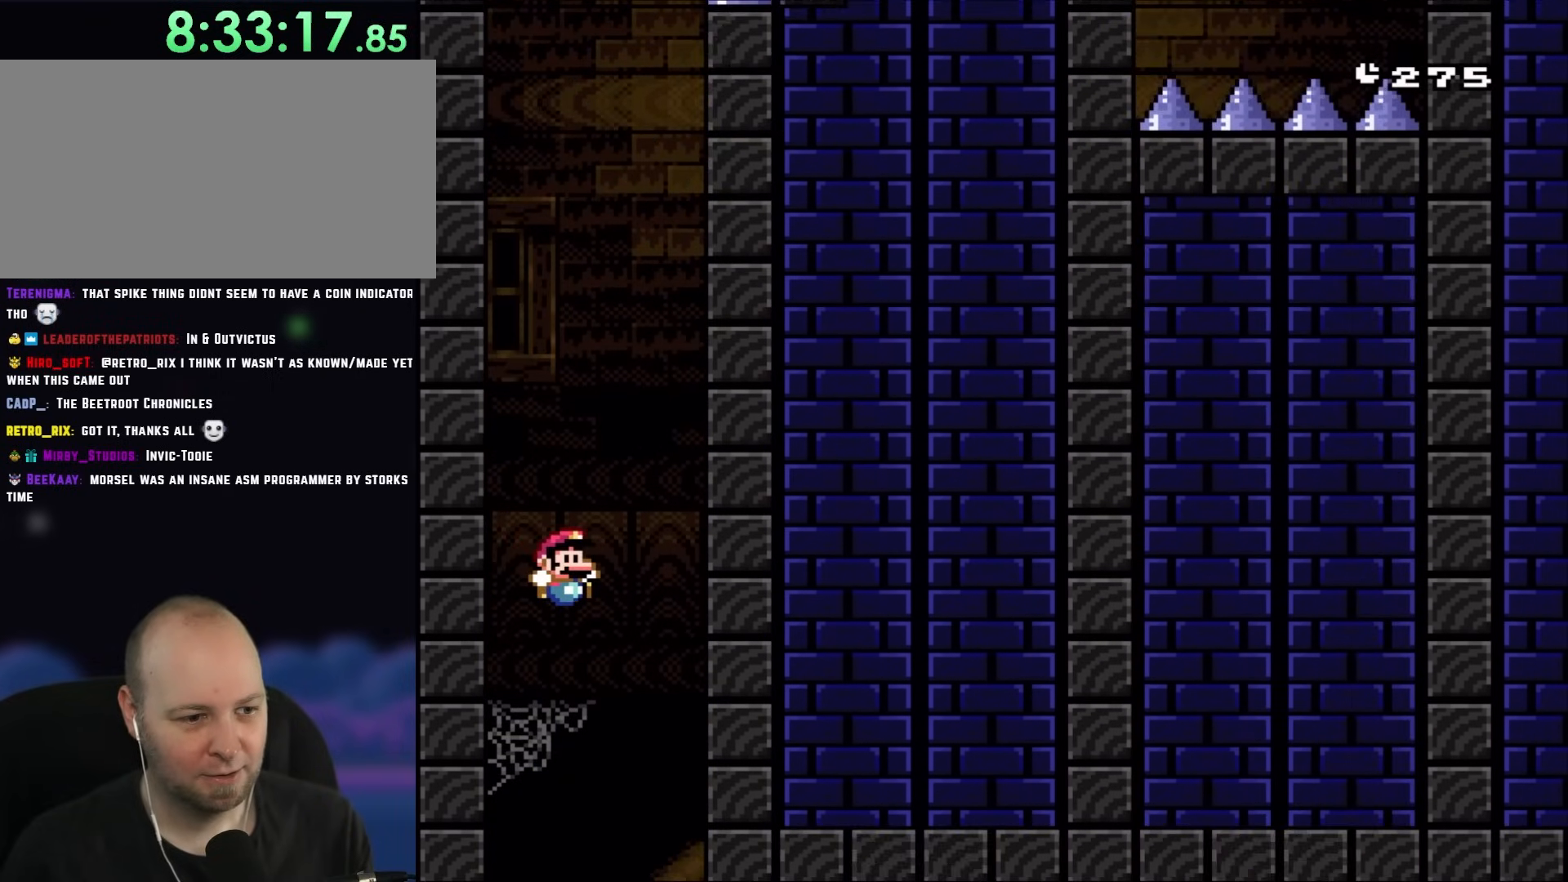
{"buttons": ["B", "Y"], "events": []}
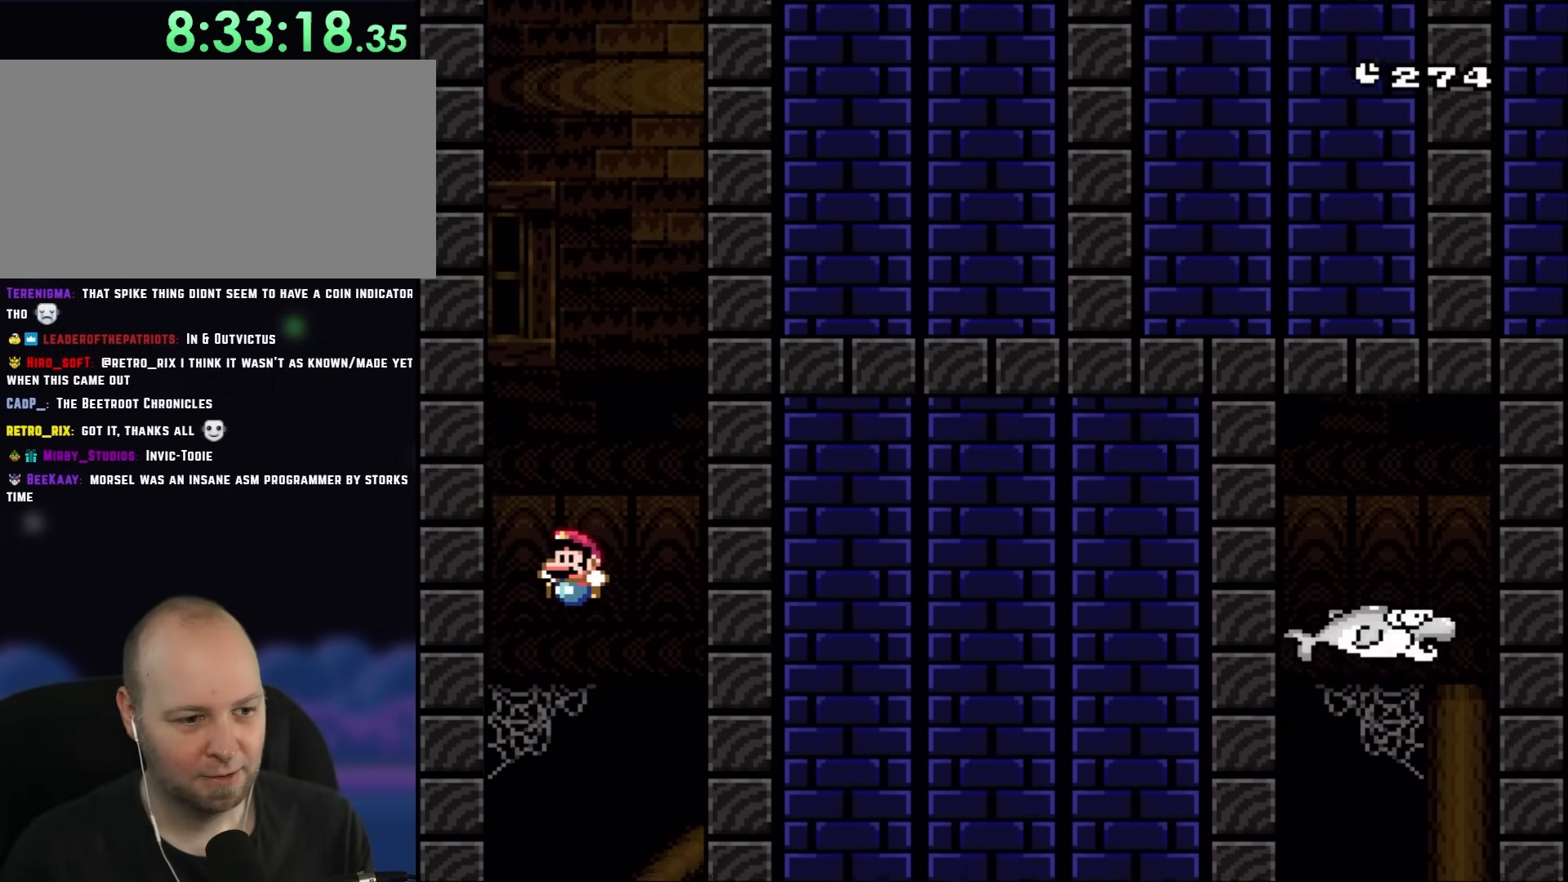
{"buttons": ["B", "Y", "DPAD_LEFT"], "events": [[33, "DPAD_LEFT", "down"], [83, "DPAD_LEFT", "up"], [183, "DPAD_RIGHT", "down"], [250, "B", "up"], [317, "DPAD_RIGHT", "up"], [350, "B", "down"], [467, "DPAD_LEFT", "down"]]}
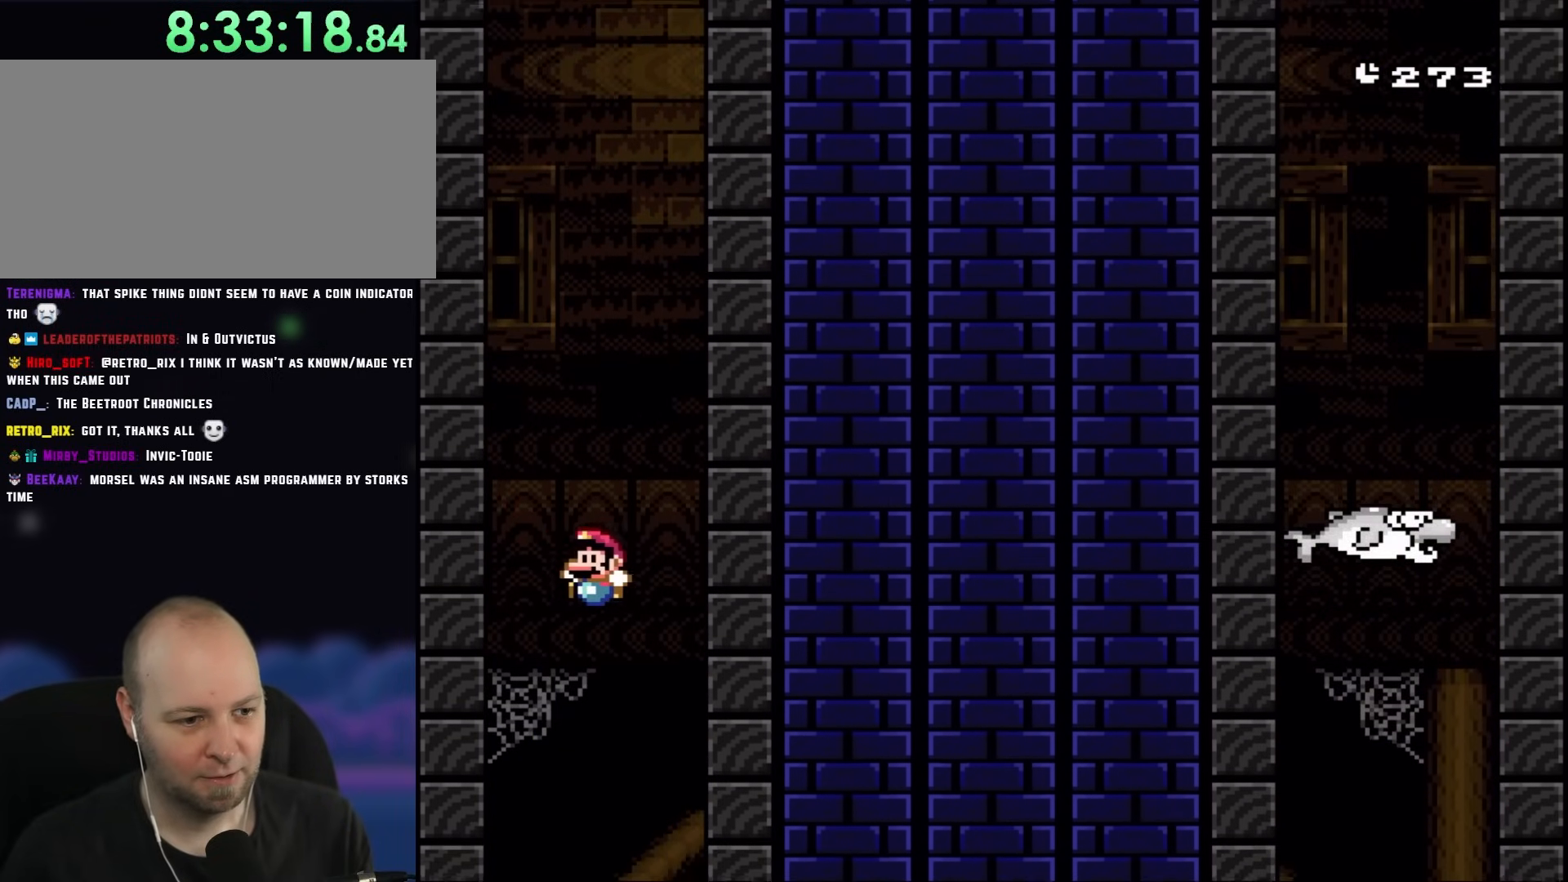
{"buttons": ["B", "Y"], "events": [[83, "DPAD_LEFT", "up"], [267, "DPAD_RIGHT", "down"], [350, "DPAD_RIGHT", "up"]]}
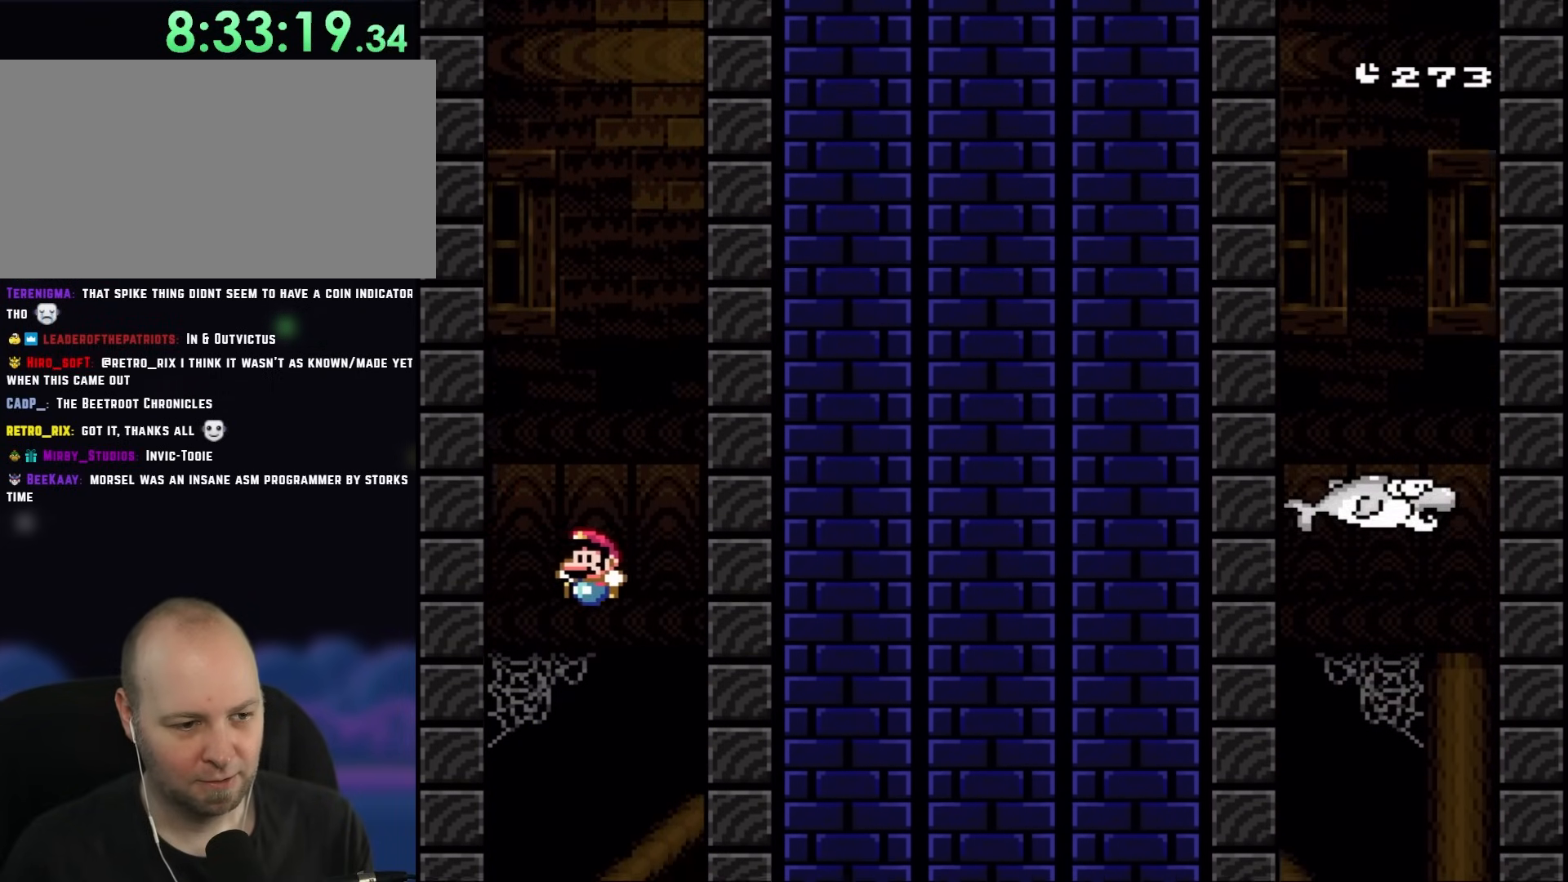
{"buttons": ["B", "Y"], "events": [[17, "DPAD_LEFT", "down"], [117, "DPAD_LEFT", "up"], [250, "DPAD_RIGHT", "down"], [350, "DPAD_RIGHT", "up"], [417, "DPAD_LEFT", "down"], [483, "DPAD_LEFT", "up"]]}
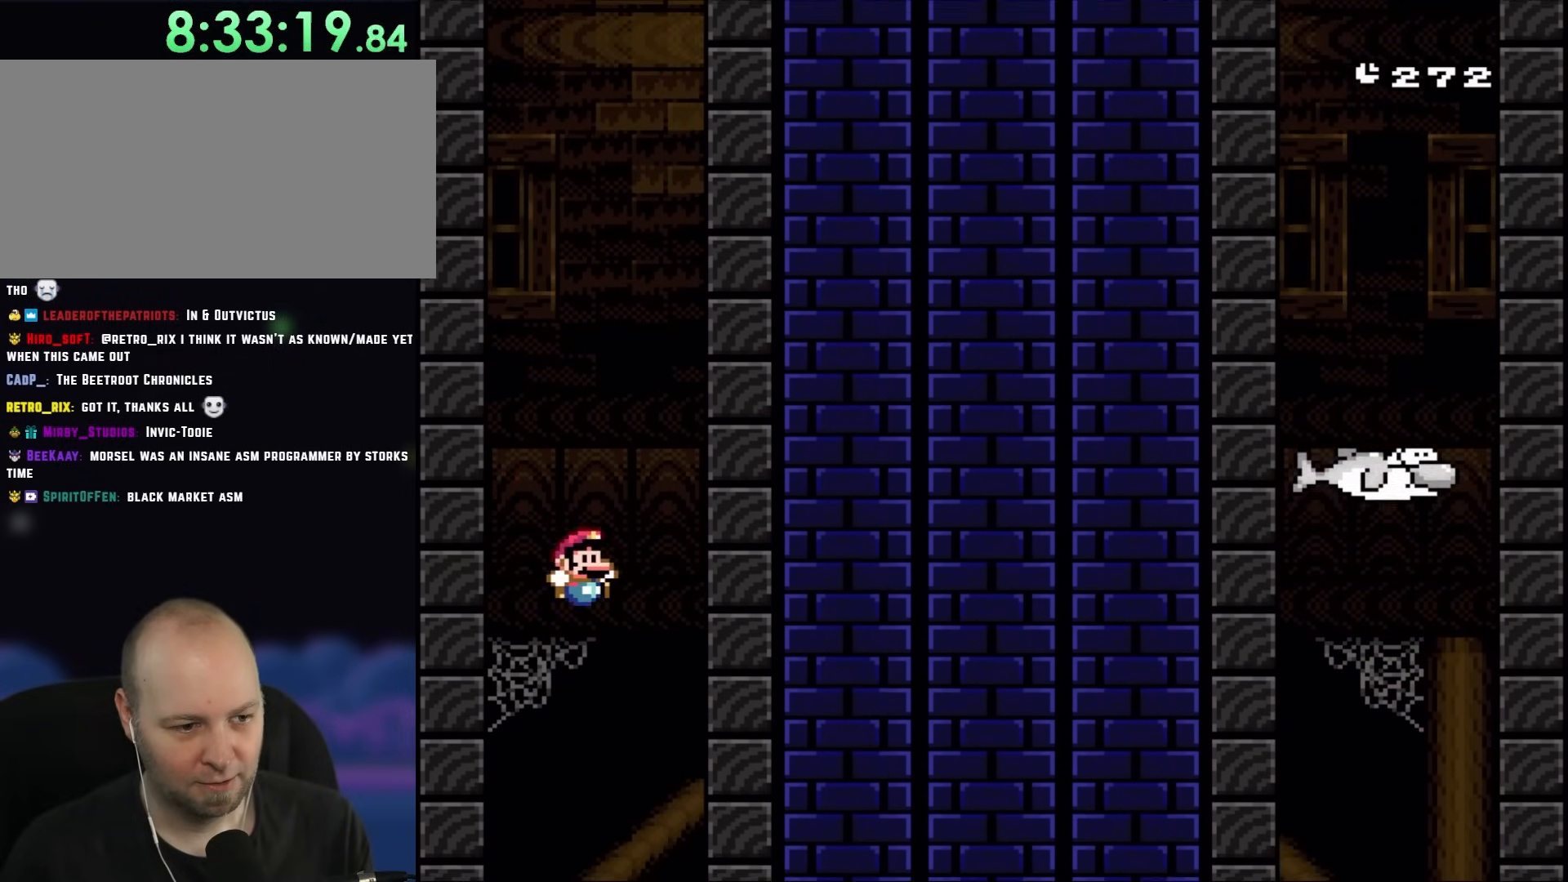
{"buttons": ["B", "Y"], "events": [[50, "DPAD_RIGHT", "down"], [150, "DPAD_RIGHT", "up"], [217, "DPAD_LEFT", "down"], [283, "DPAD_LEFT", "up"], [400, "DPAD_RIGHT", "down"], [483, "DPAD_RIGHT", "up"]]}
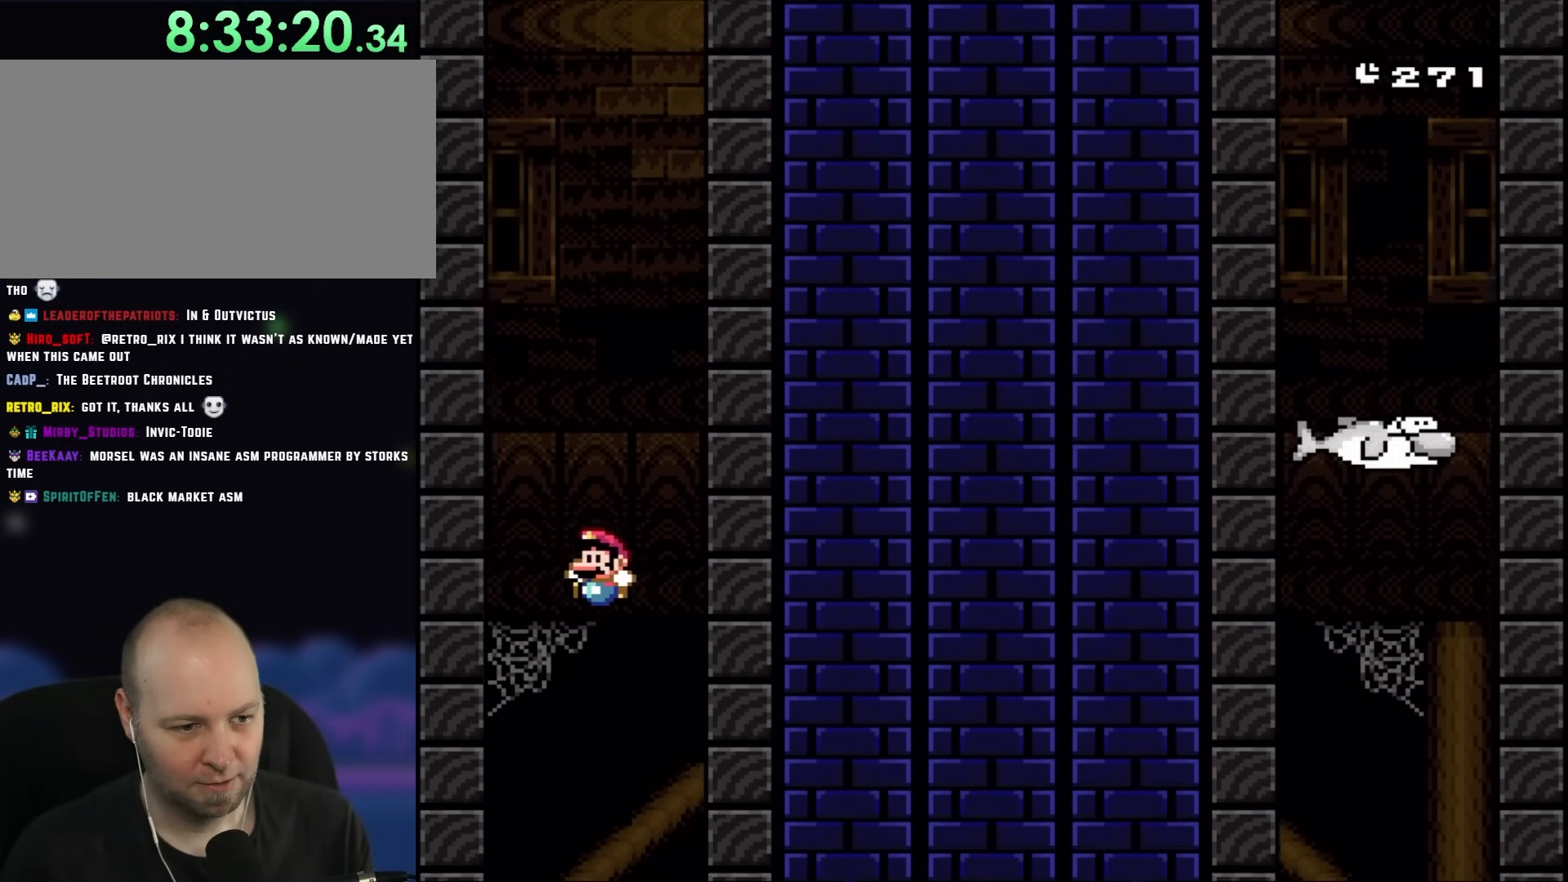
{"buttons": ["B", "Y", "DPAD_RIGHT"], "events": [[17, "DPAD_LEFT", "down"], [117, "DPAD_LEFT", "up"], [167, "DPAD_RIGHT", "down"], [283, "DPAD_RIGHT", "up"], [317, "DPAD_LEFT", "down"], [433, "DPAD_LEFT", "up"], [450, "DPAD_RIGHT", "down"]]}
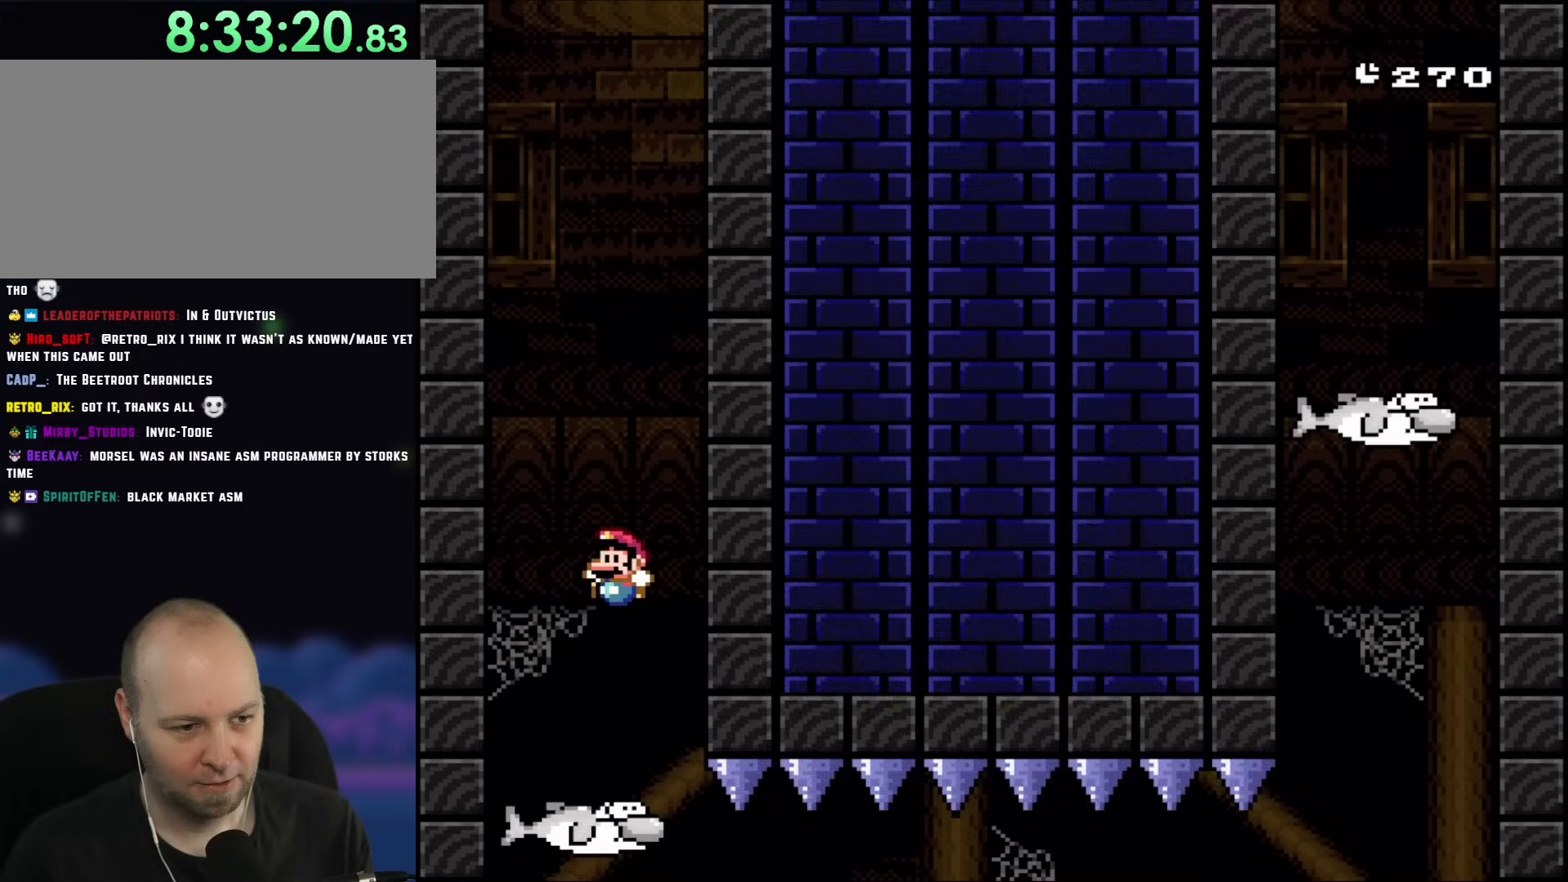
{"buttons": ["X", "DPAD_RIGHT"], "events": [[83, "DPAD_RIGHT", "up"], [117, "DPAD_LEFT", "down"], [233, "DPAD_LEFT", "up"], [267, "DPAD_RIGHT", "down"], [317, "DPAD_LEFT", "down"], [317, "DPAD_RIGHT", "up"], [417, "B", "up"], [417, "DPAD_LEFT", "up"], [417, "X", "down"], [417, "Y", "up"], [467, "DPAD_RIGHT", "down"]]}
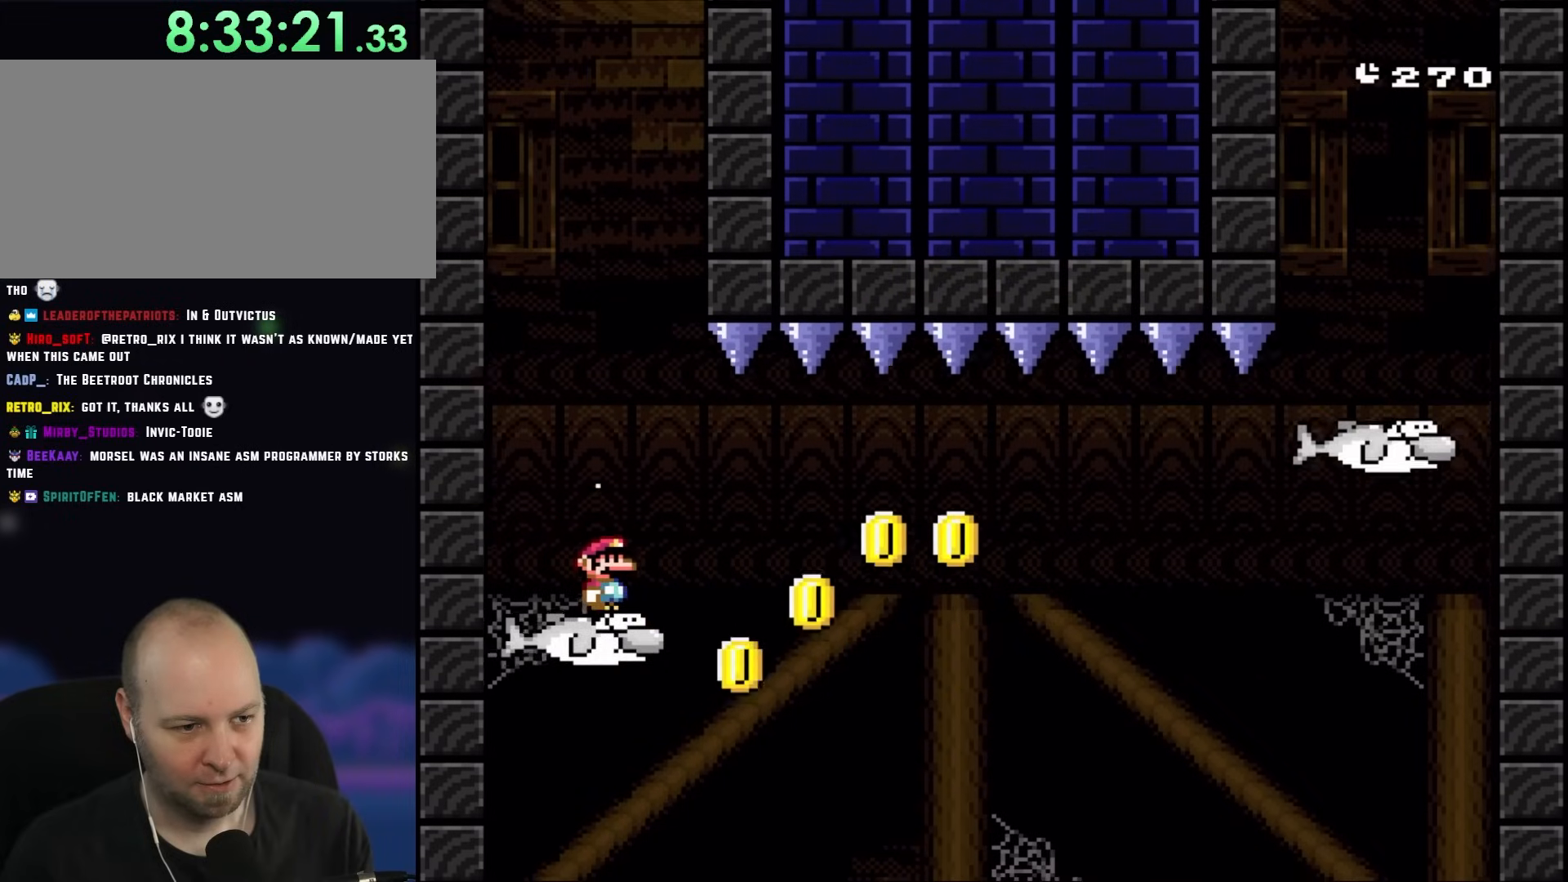
{"buttons": ["X", "DPAD_RIGHT"], "events": [[17, "DPAD_RIGHT", "up"], [283, "DPAD_RIGHT", "down"], [433, "A", "down"], [433, "DPAD_RIGHT", "up"], [433, "L1", "down"], [450, "DPAD_RIGHT", "down"], [450, "L1", "up"], [483, "A", "up"]]}
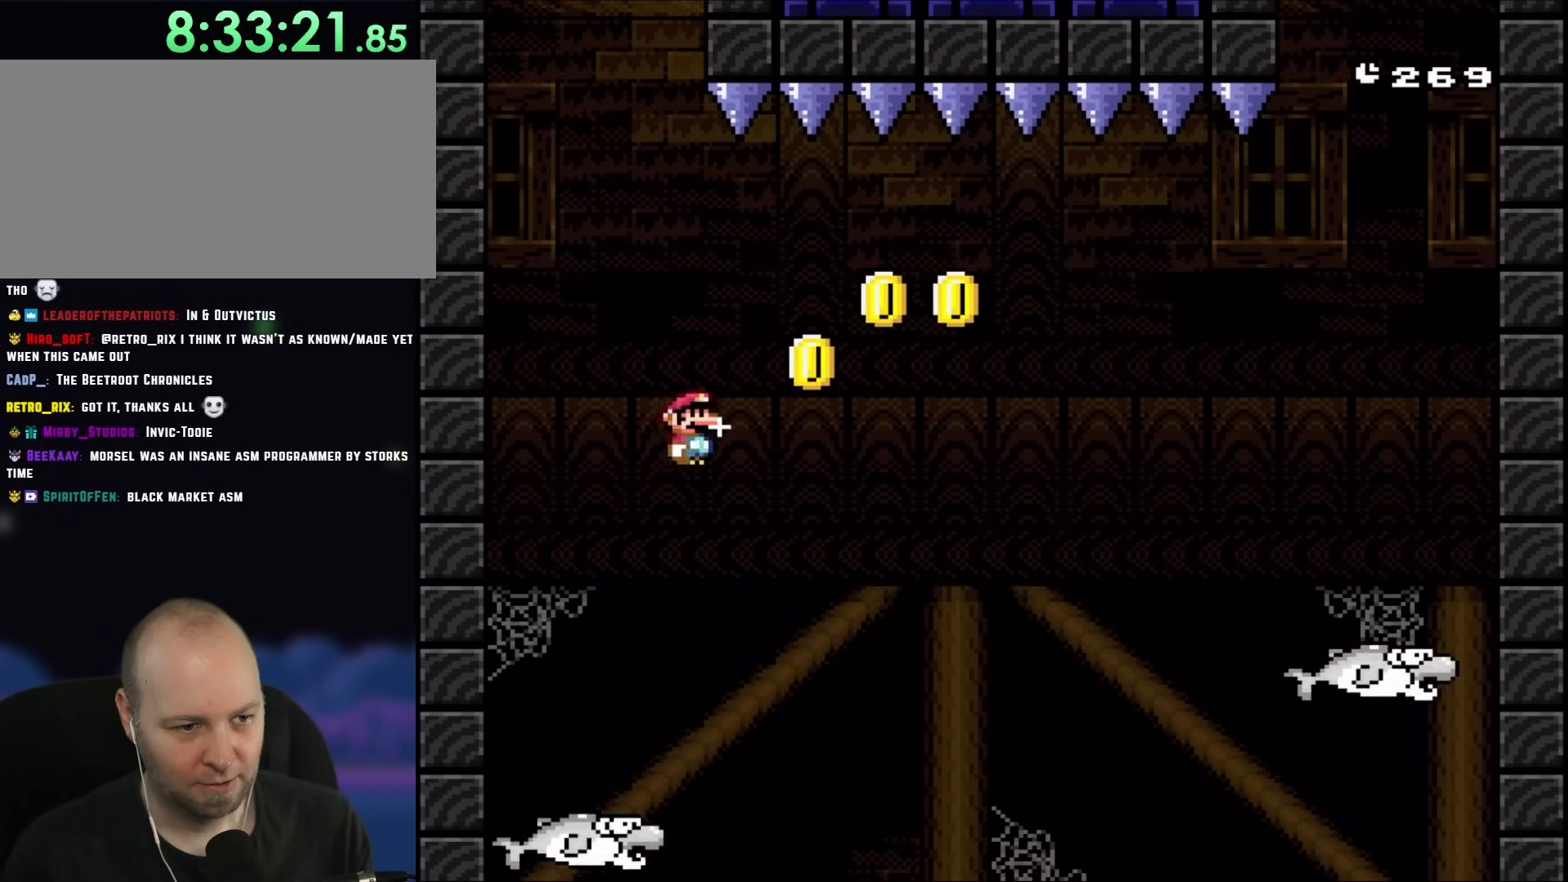
{"buttons": ["X", "DPAD_RIGHT"], "events": [[300, "A", "down"], [433, "A", "up"]]}
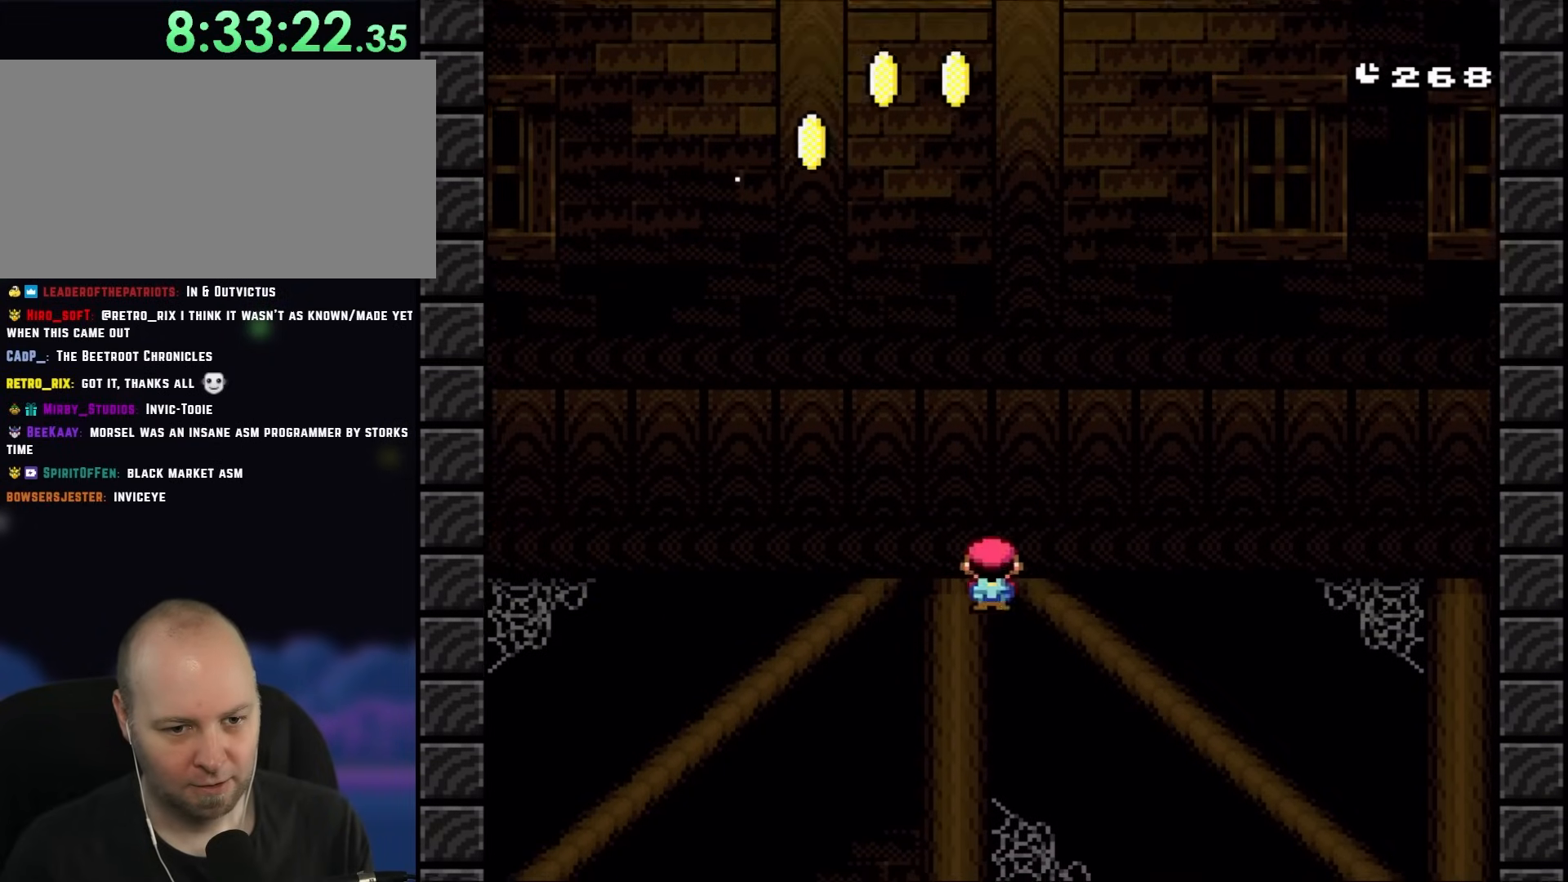
{"buttons": ["Y", "DPAD_RIGHT"], "events": [[383, "X", "up"], [433, "Y", "down"]]}
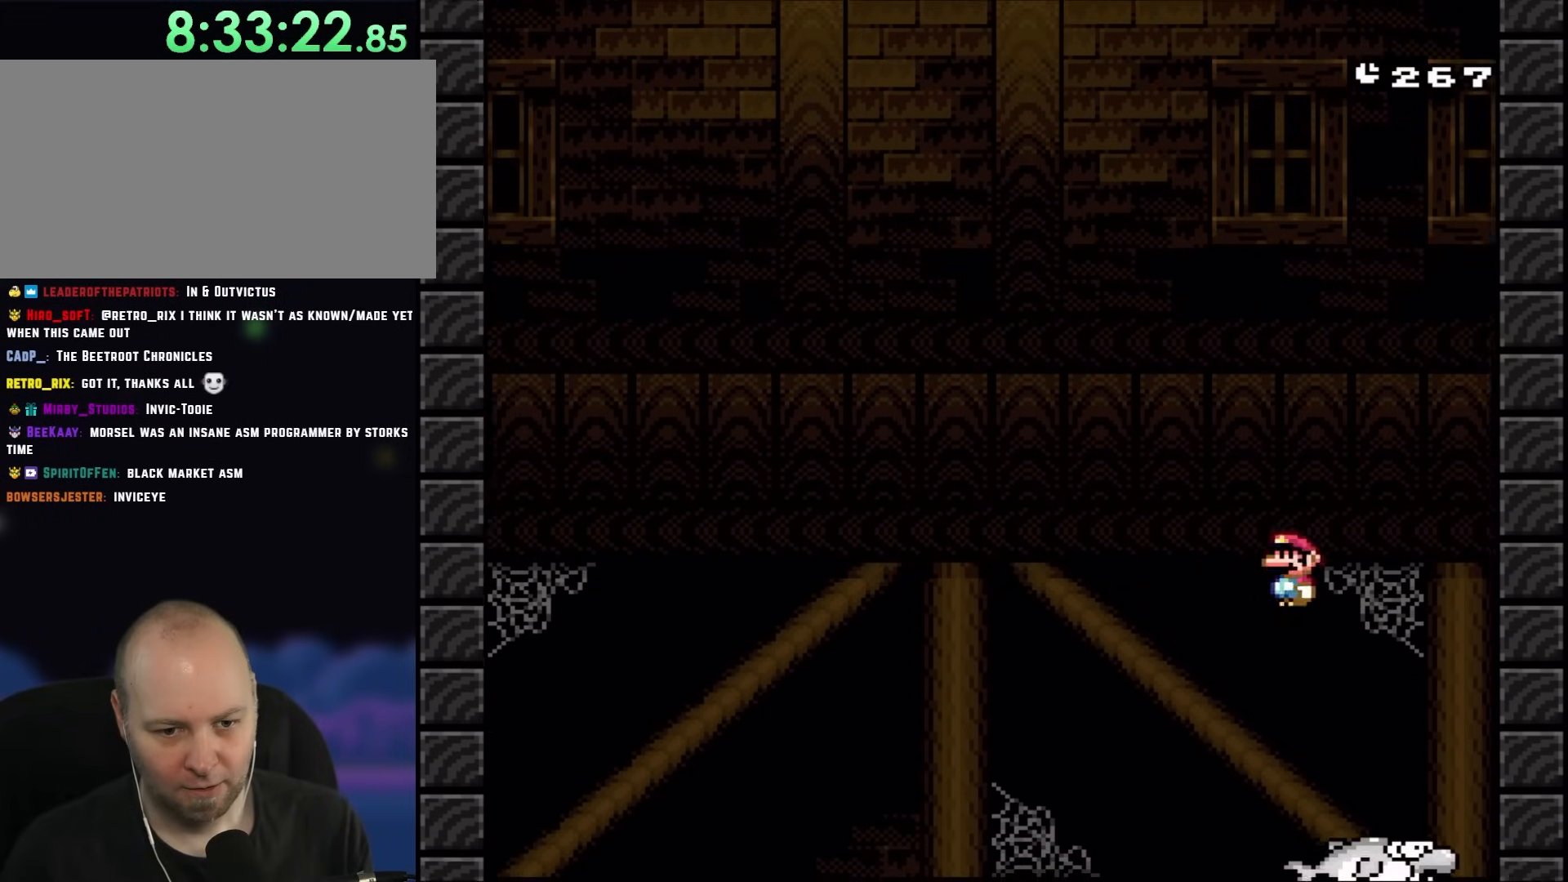
{"buttons": ["Y"], "events": [[183, "DPAD_LEFT", "down"], [183, "DPAD_RIGHT", "up"], [350, "DPAD_LEFT", "up"]]}
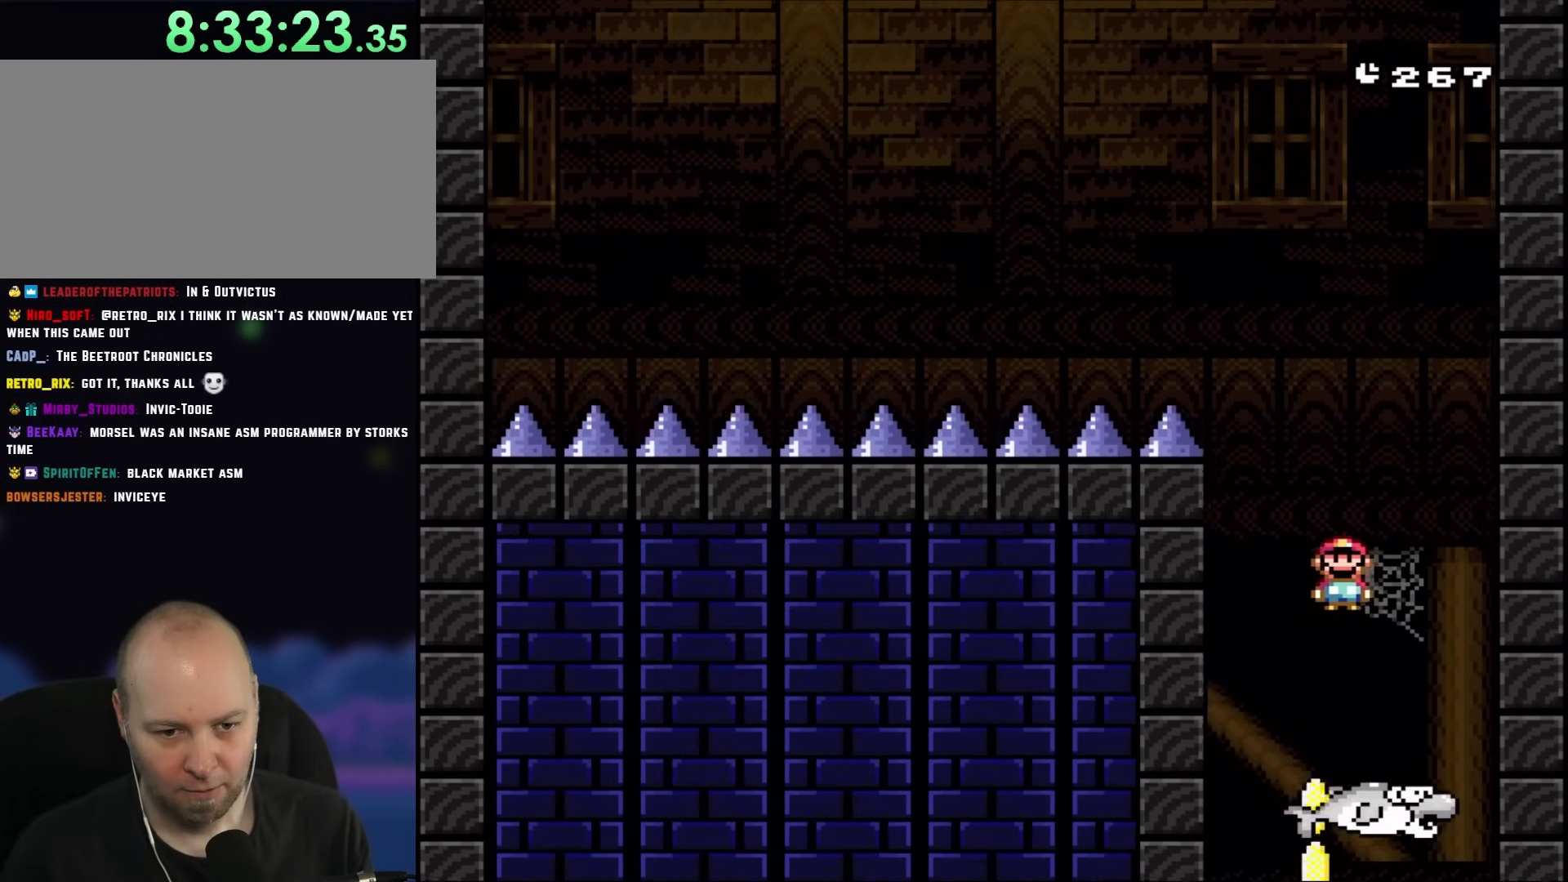
{"buttons": ["Y"], "events": [[383, "DPAD_RIGHT", "down"], [483, "DPAD_RIGHT", "up"]]}